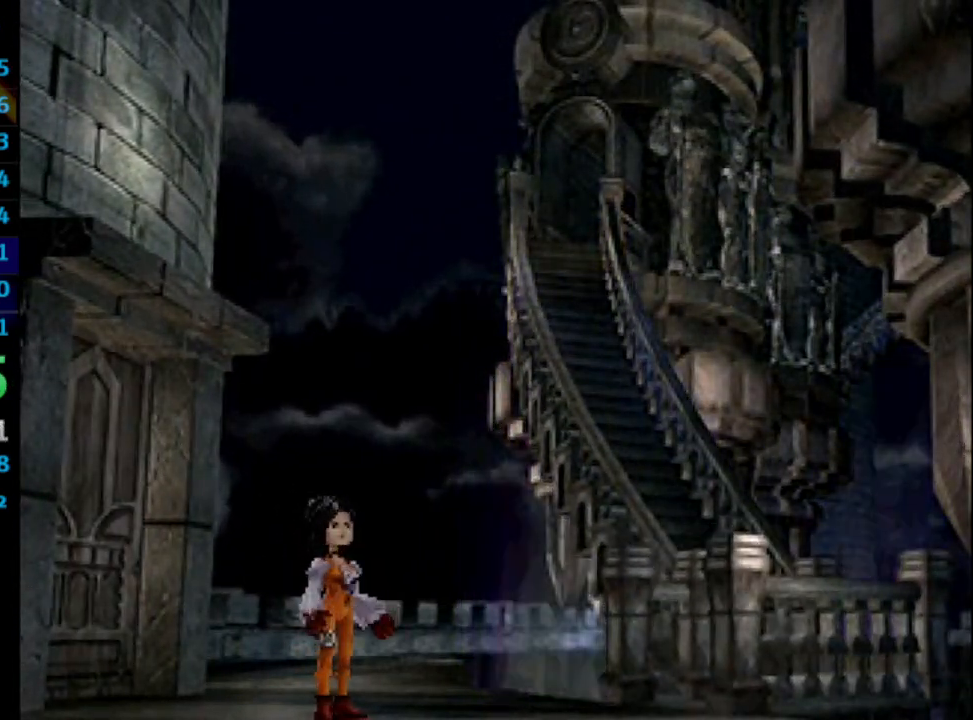
Gameplay with a controller (PlayStation layout); each line is a JSON object with the inputs held at the frame after it. "events" lists button and stick changes between this image and that frame as [ms after this image, input, new state], when the widget could be followed in between. Not read: L3 R3.
{"buttons": ["DPAD_RIGHT"], "left_stick": "center", "right_stick": "center", "events": [[33, "DPAD_RIGHT", "down"]]}
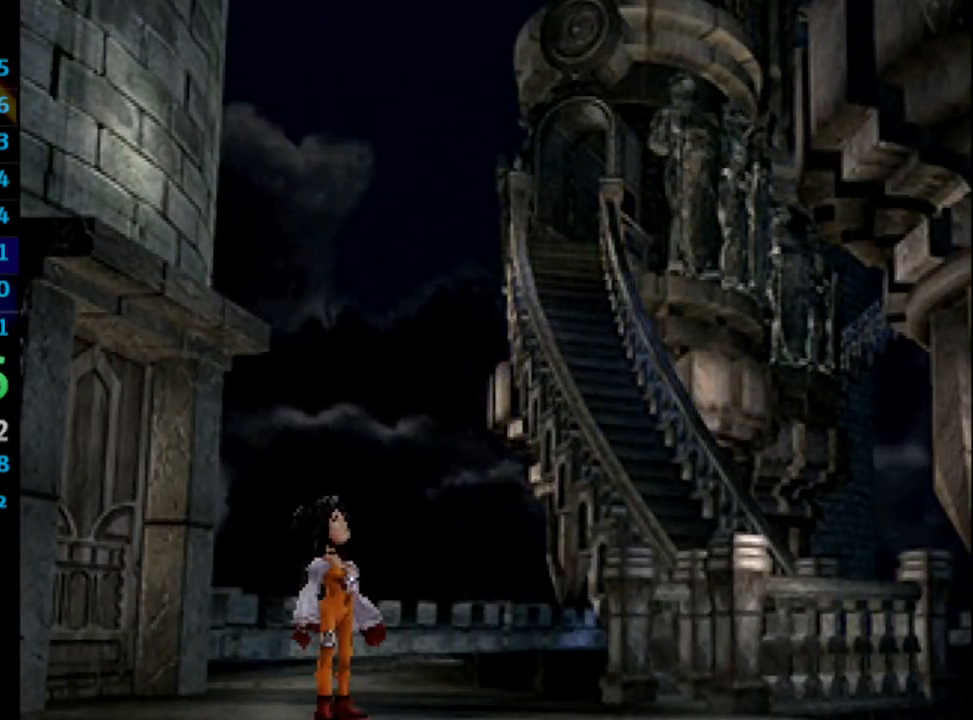
{"buttons": ["DPAD_RIGHT"], "left_stick": "center", "right_stick": "center", "events": []}
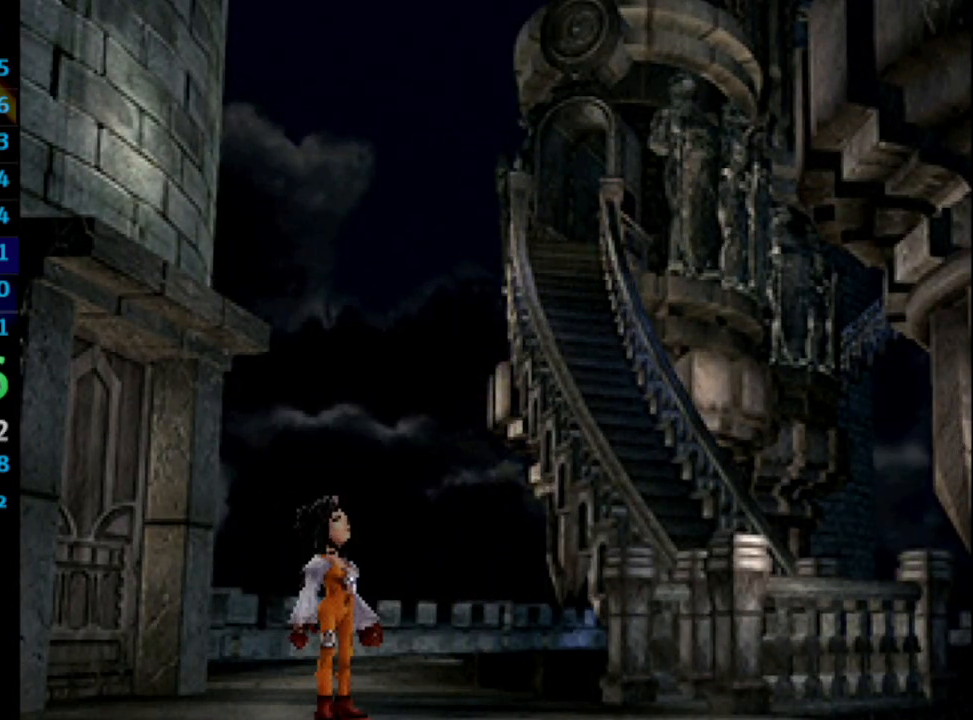
{"buttons": ["DPAD_RIGHT"], "left_stick": "center", "right_stick": "center", "events": []}
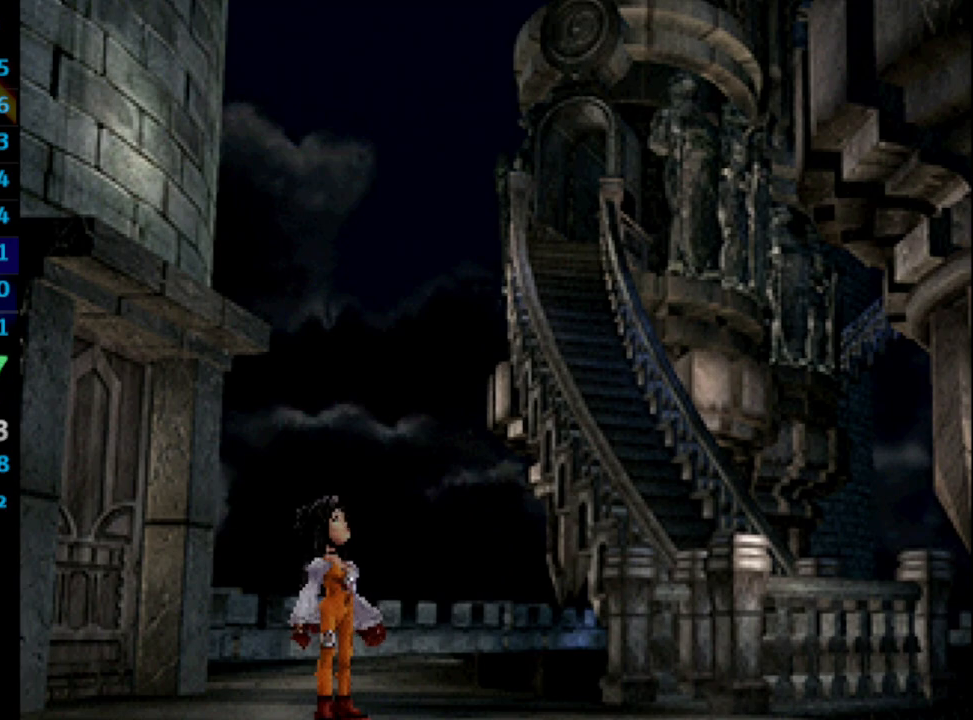
{"buttons": ["DPAD_RIGHT"], "left_stick": "center", "right_stick": "center", "events": []}
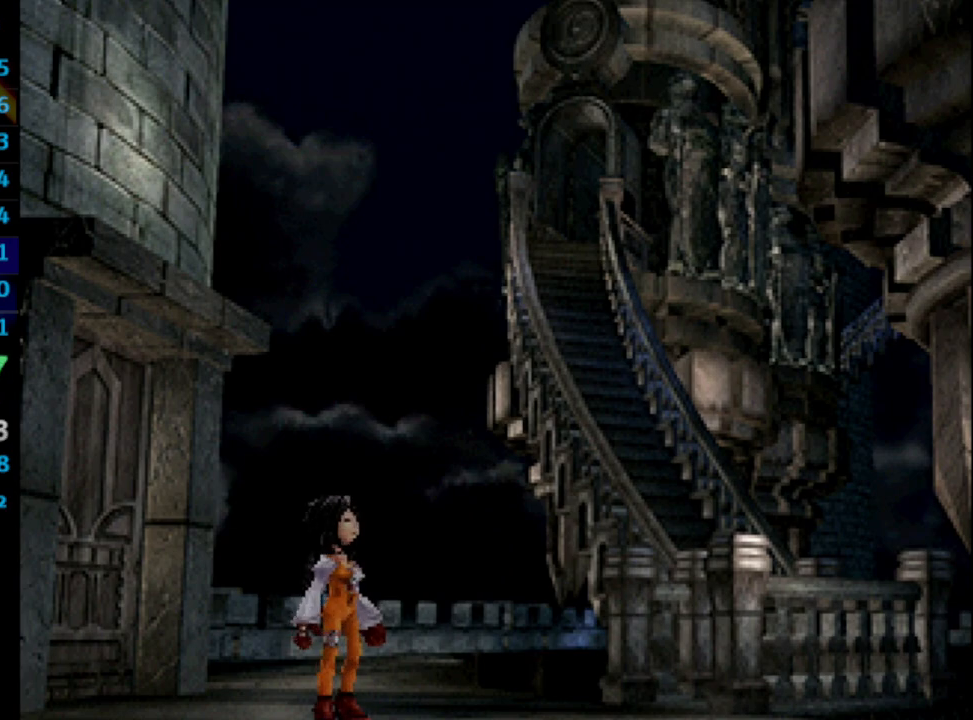
{"buttons": ["DPAD_RIGHT"], "left_stick": "center", "right_stick": "center", "events": []}
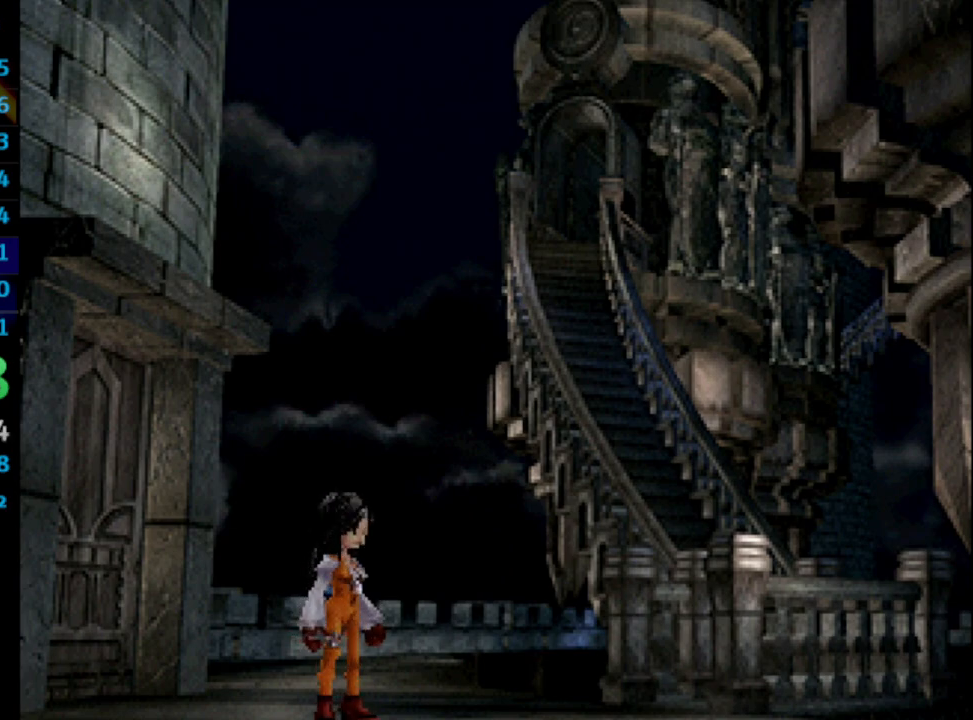
{"buttons": ["DPAD_RIGHT"], "left_stick": "center", "right_stick": "center", "events": []}
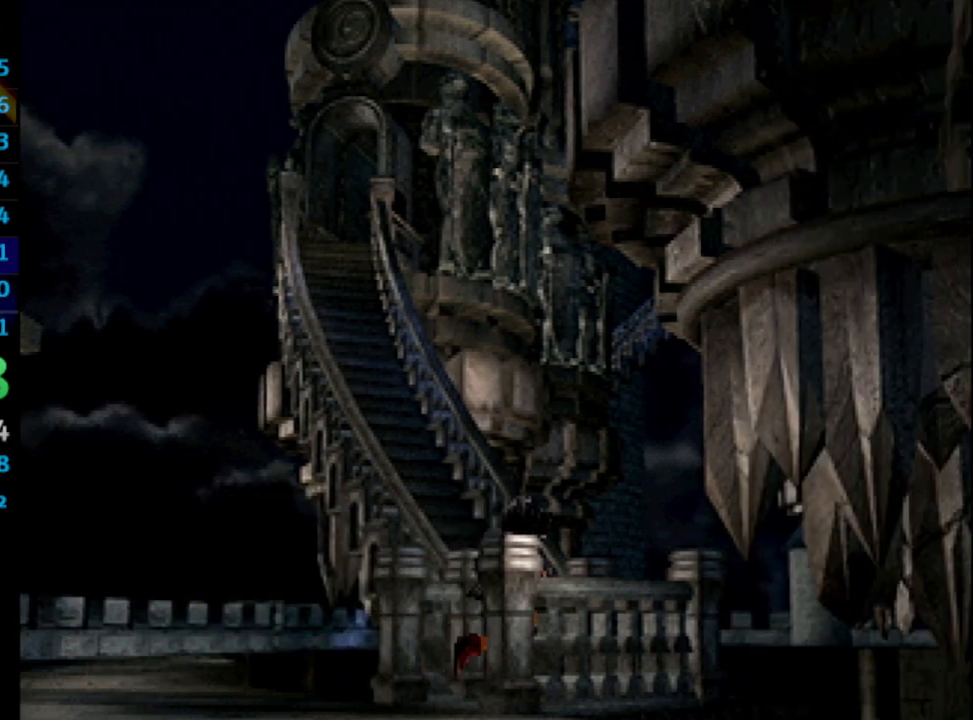
{"buttons": ["DPAD_UP"], "left_stick": "center", "right_stick": "center", "events": [[100, "DPAD_RIGHT", "up"], [100, "DPAD_UP", "down"]]}
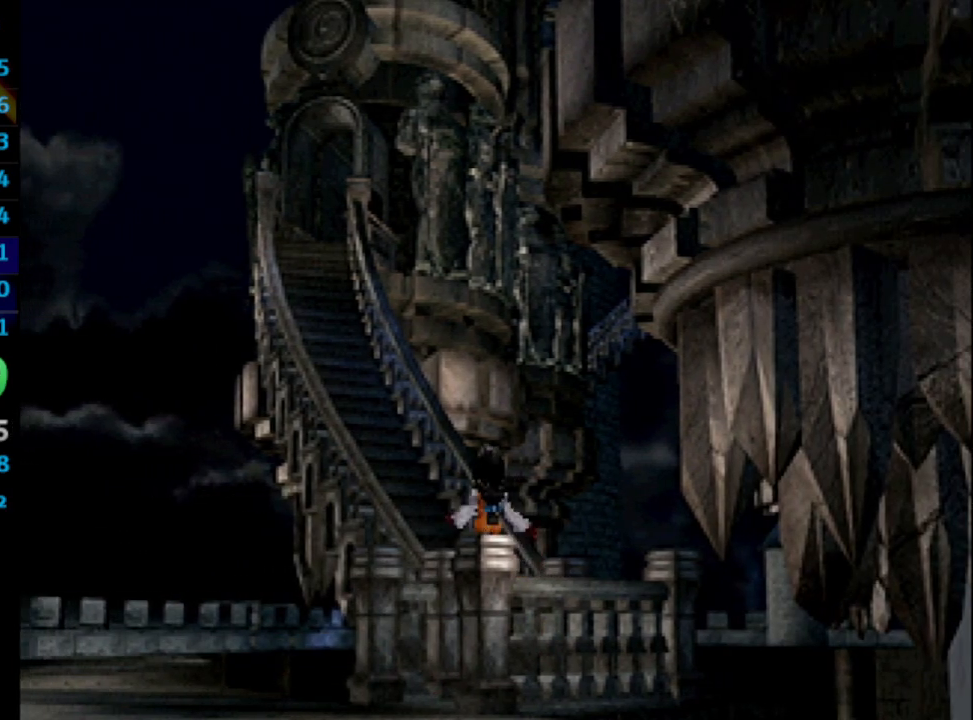
{"buttons": ["DPAD_UP"], "left_stick": "center", "right_stick": "center", "events": []}
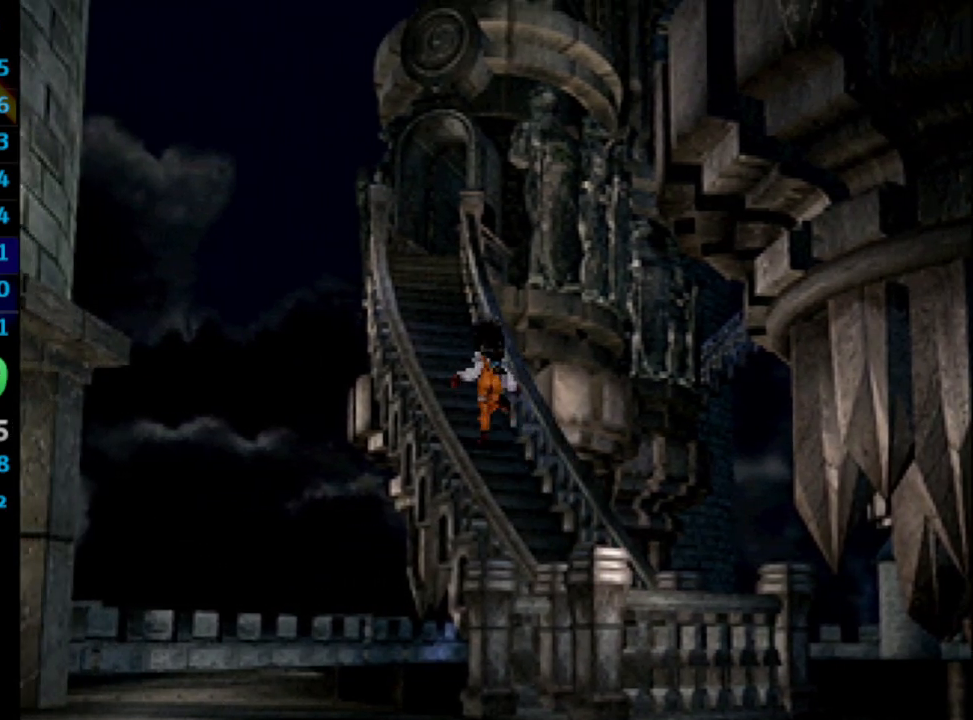
{"buttons": ["DPAD_UP"], "left_stick": "center", "right_stick": "center", "events": []}
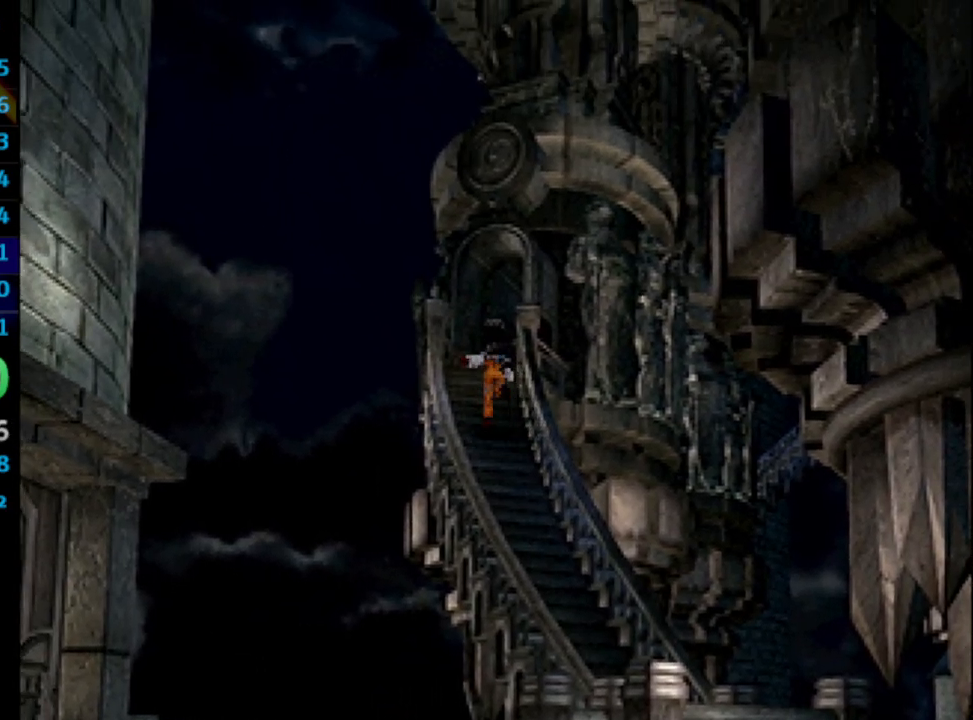
{"buttons": ["DPAD_UP"], "left_stick": "center", "right_stick": "center", "events": []}
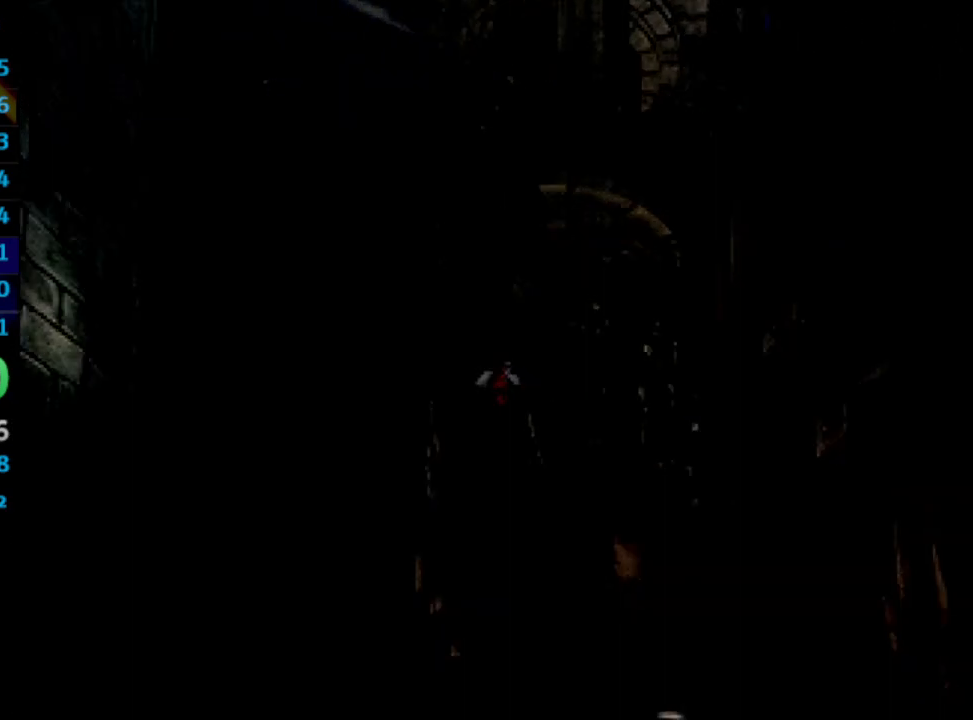
{"buttons": ["DPAD_LEFT"], "left_stick": "center", "right_stick": "center", "events": [[133, "DPAD_UP", "up"], [300, "DPAD_LEFT", "down"]]}
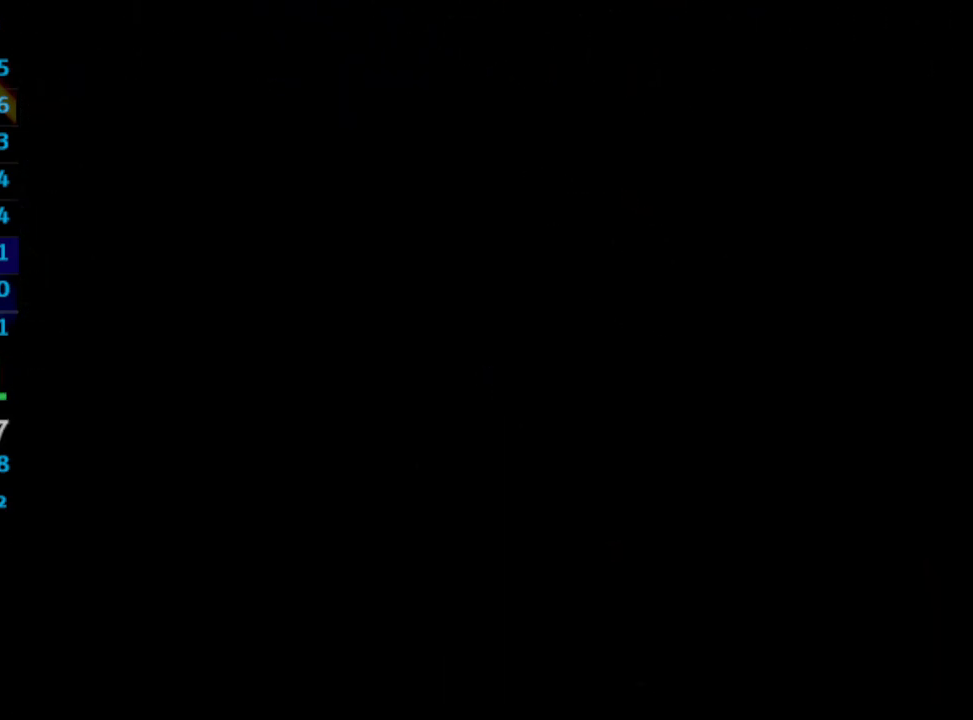
{"buttons": ["DPAD_LEFT"], "left_stick": "center", "right_stick": "center", "events": []}
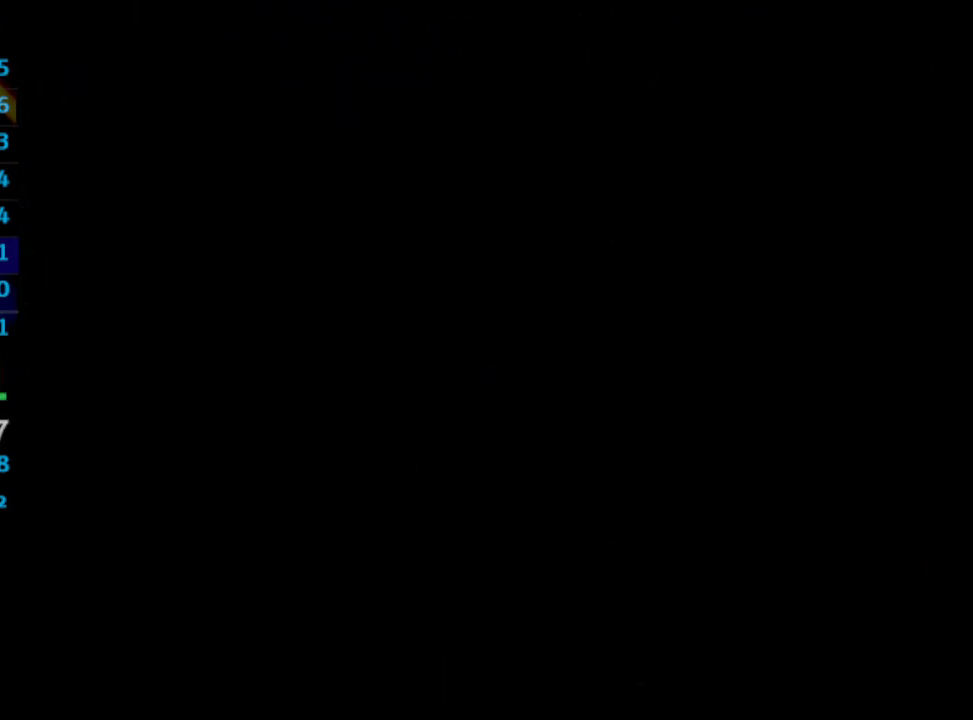
{"buttons": ["DPAD_LEFT"], "left_stick": "center", "right_stick": "center", "events": []}
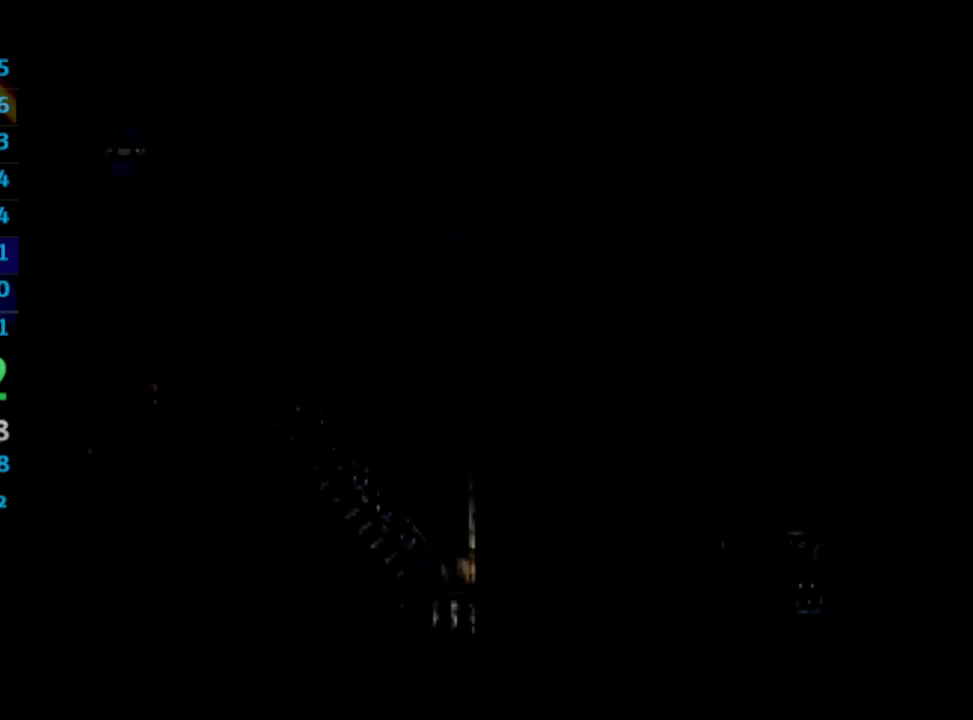
{"buttons": ["DPAD_LEFT"], "left_stick": "center", "right_stick": "center", "events": []}
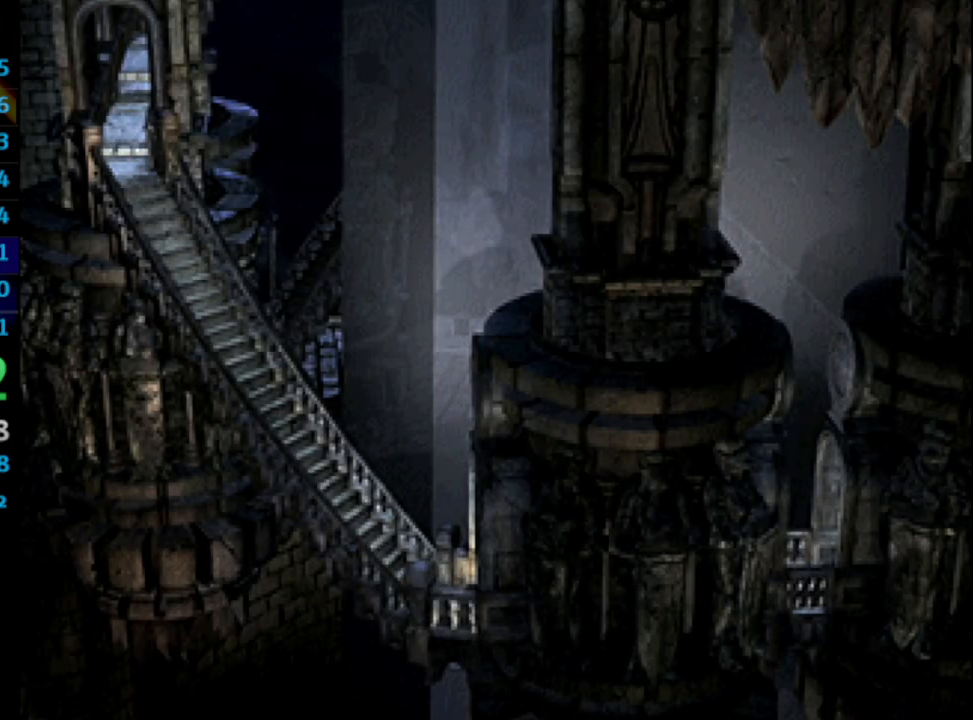
{"buttons": ["DPAD_UP", "DPAD_LEFT"], "left_stick": "center", "right_stick": "center", "events": [[367, "DPAD_UP", "down"], [467, "DPAD_LEFT", "up"], [483, "DPAD_LEFT", "down"]]}
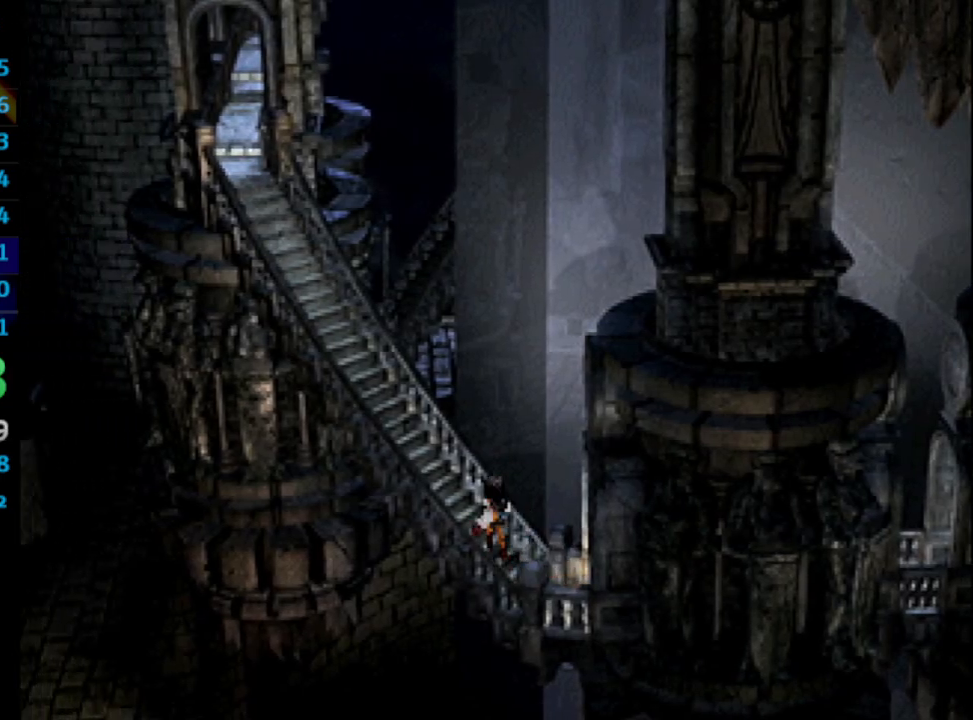
{"buttons": ["DPAD_UP", "DPAD_LEFT"], "left_stick": "center", "right_stick": "center", "events": []}
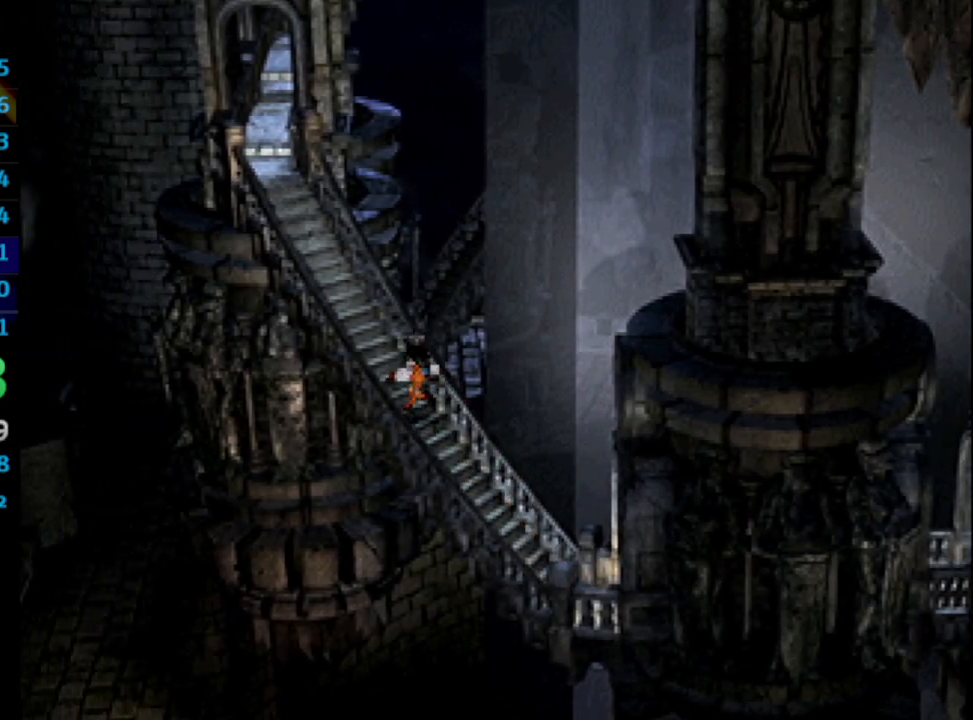
{"buttons": ["DPAD_UP", "DPAD_LEFT"], "left_stick": "center", "right_stick": "center", "events": []}
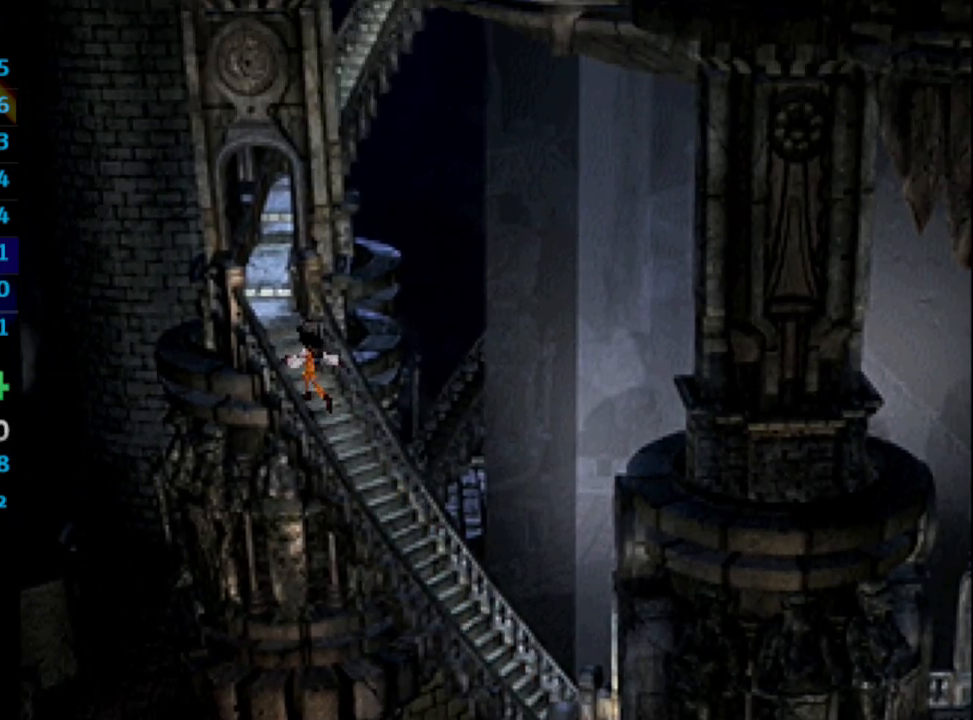
{"buttons": ["DPAD_UP"], "left_stick": "center", "right_stick": "center", "events": [[133, "DPAD_LEFT", "up"]]}
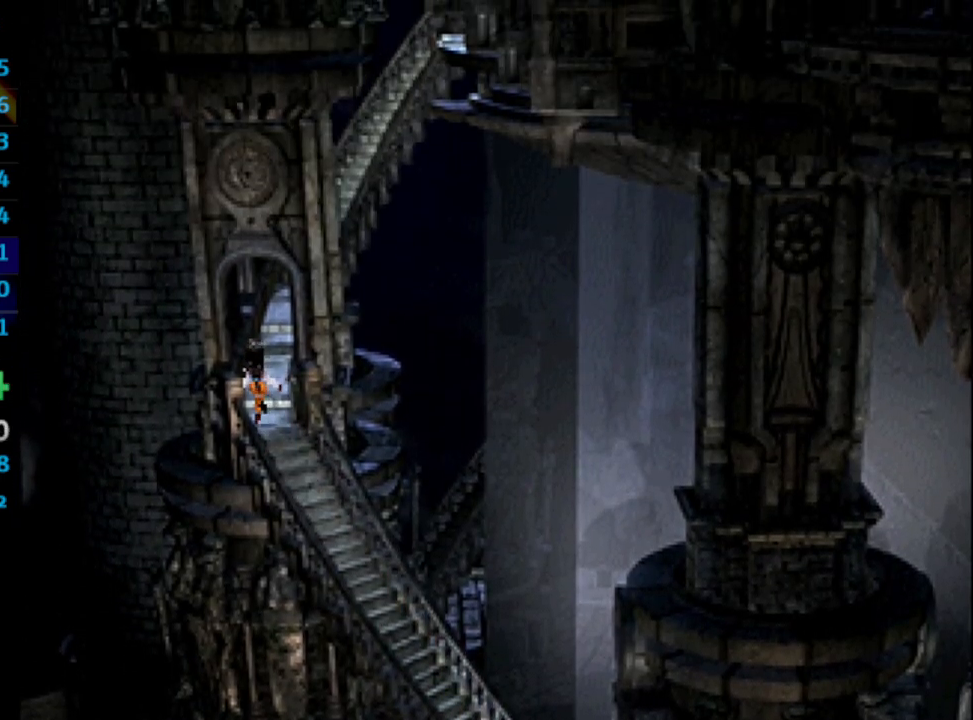
{"buttons": ["DPAD_UP"], "left_stick": "center", "right_stick": "center", "events": []}
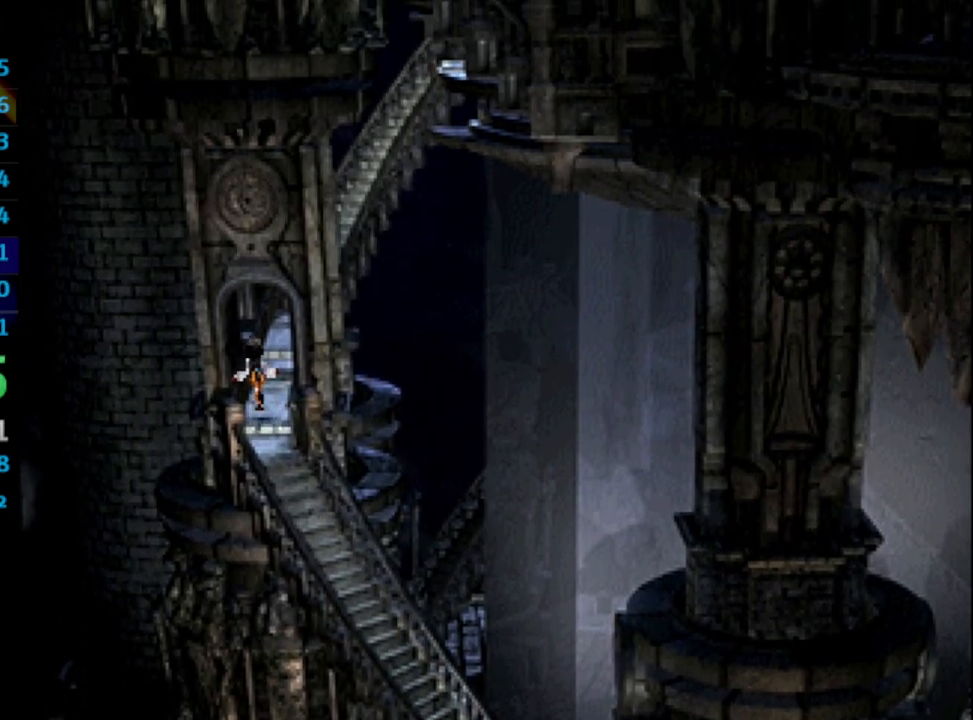
{"buttons": ["DPAD_UP"], "left_stick": "center", "right_stick": "center", "events": []}
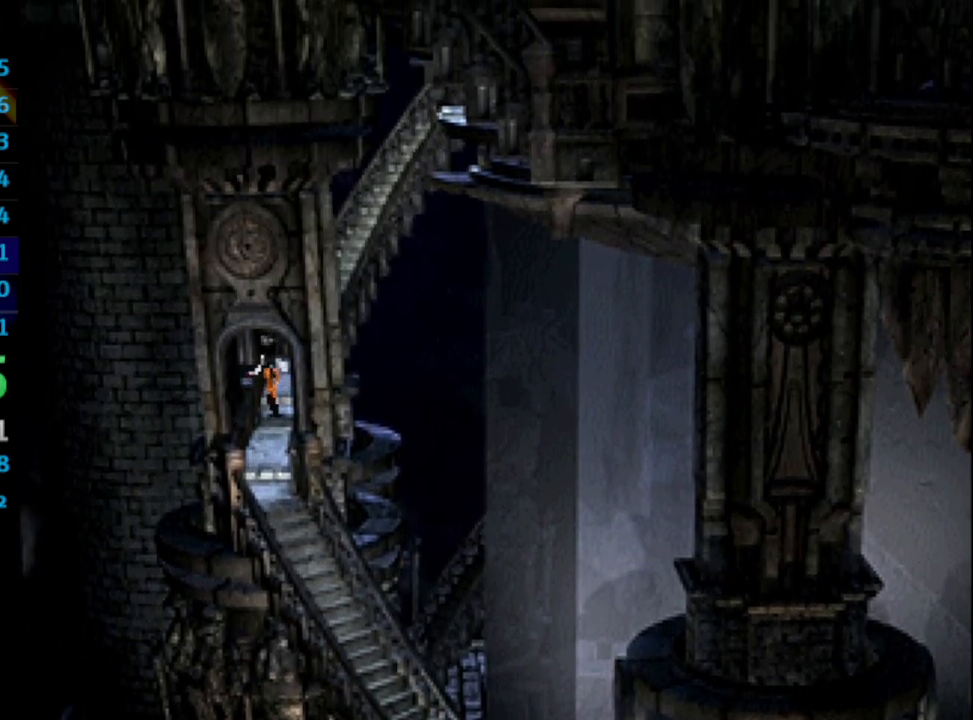
{"buttons": ["DPAD_UP"], "left_stick": "center", "right_stick": "center", "events": []}
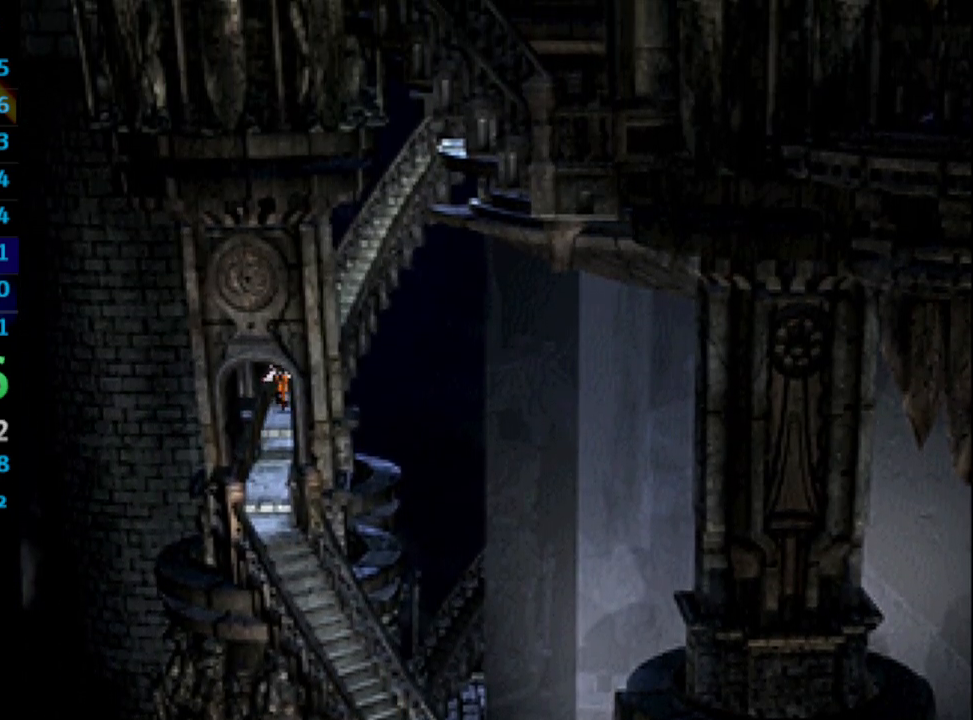
{"buttons": ["DPAD_UP"], "left_stick": "center", "right_stick": "center", "events": []}
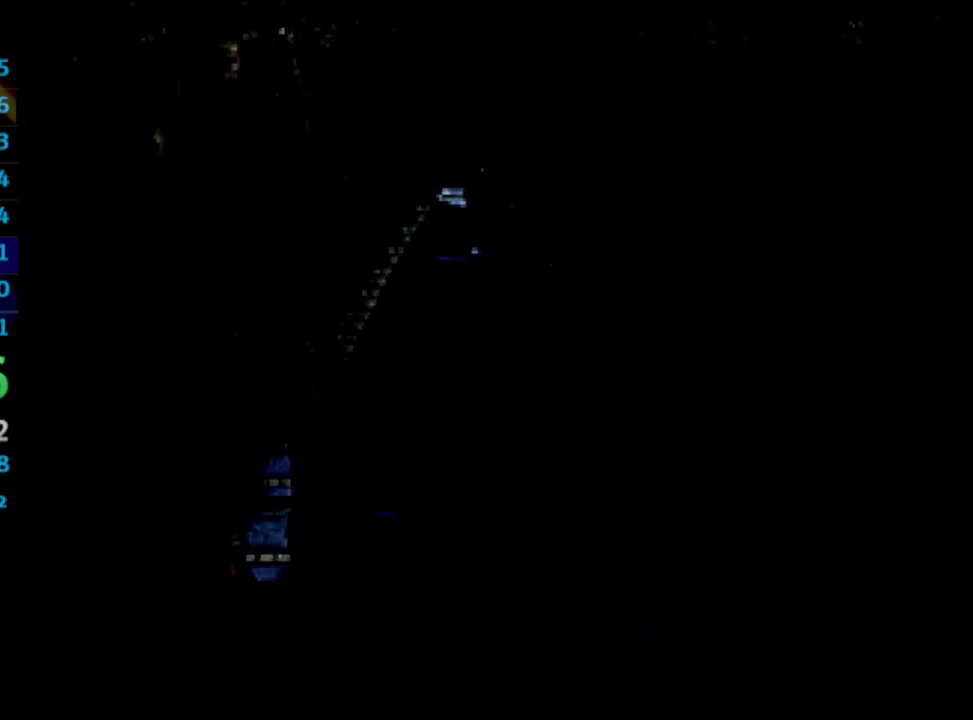
{"buttons": ["DPAD_UP"], "left_stick": "center", "right_stick": "center", "events": []}
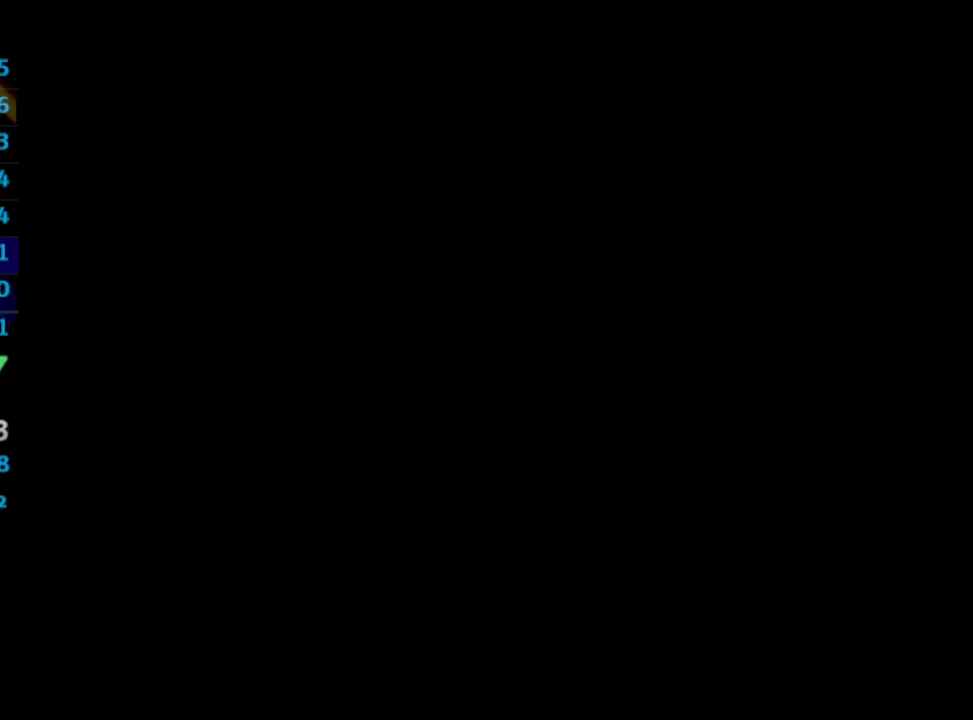
{"buttons": ["DPAD_UP"], "left_stick": "center", "right_stick": "center", "events": []}
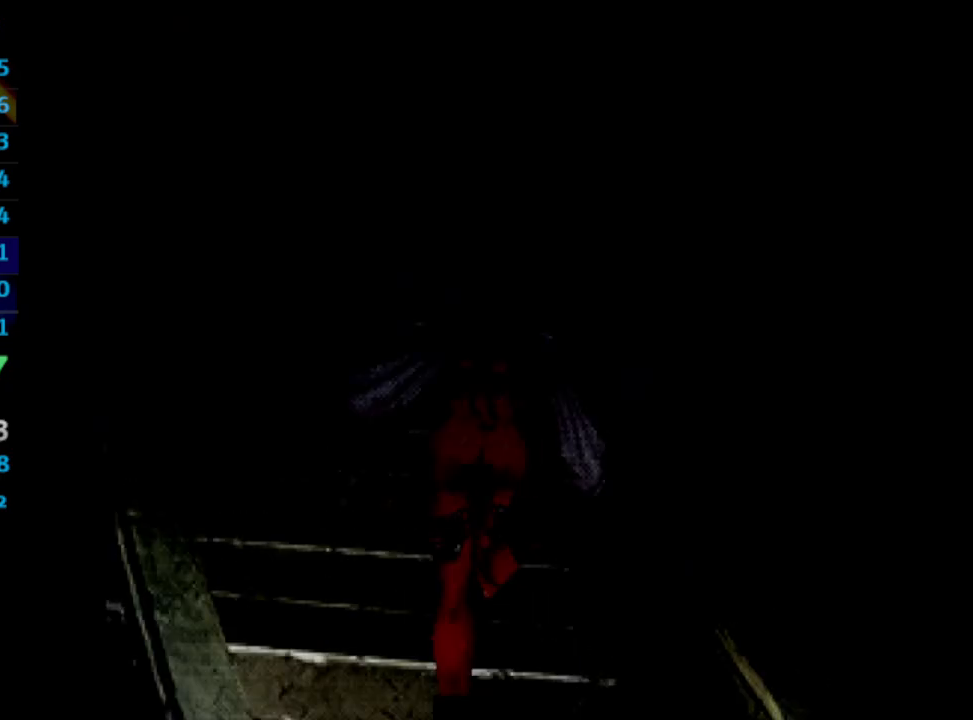
{"buttons": ["DPAD_UP"], "left_stick": "center", "right_stick": "center", "events": []}
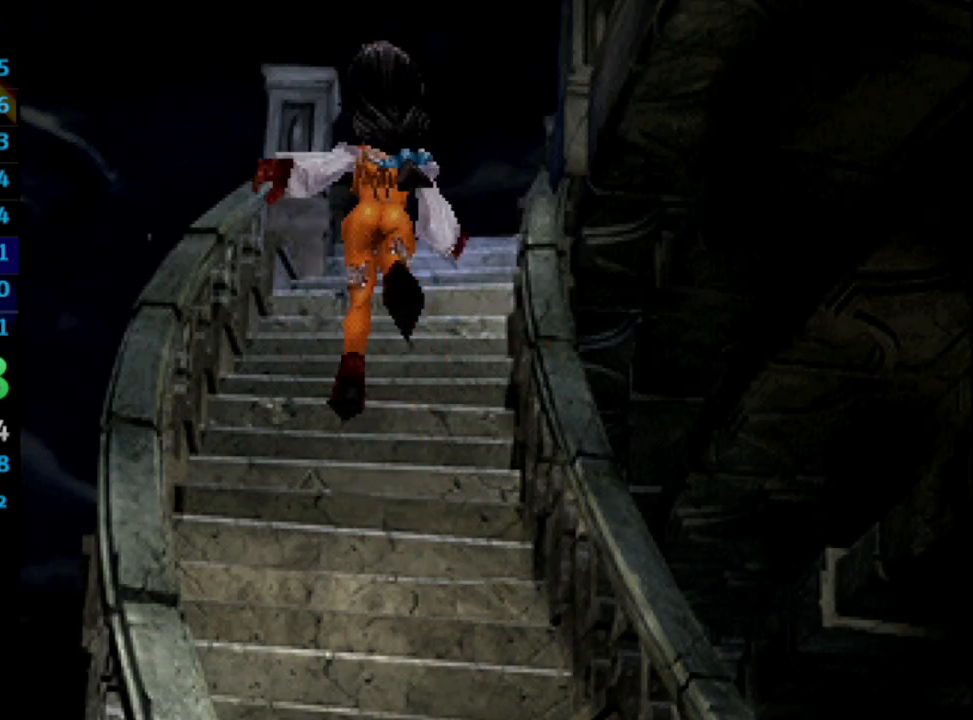
{"buttons": ["DPAD_UP"], "left_stick": "center", "right_stick": "center", "events": []}
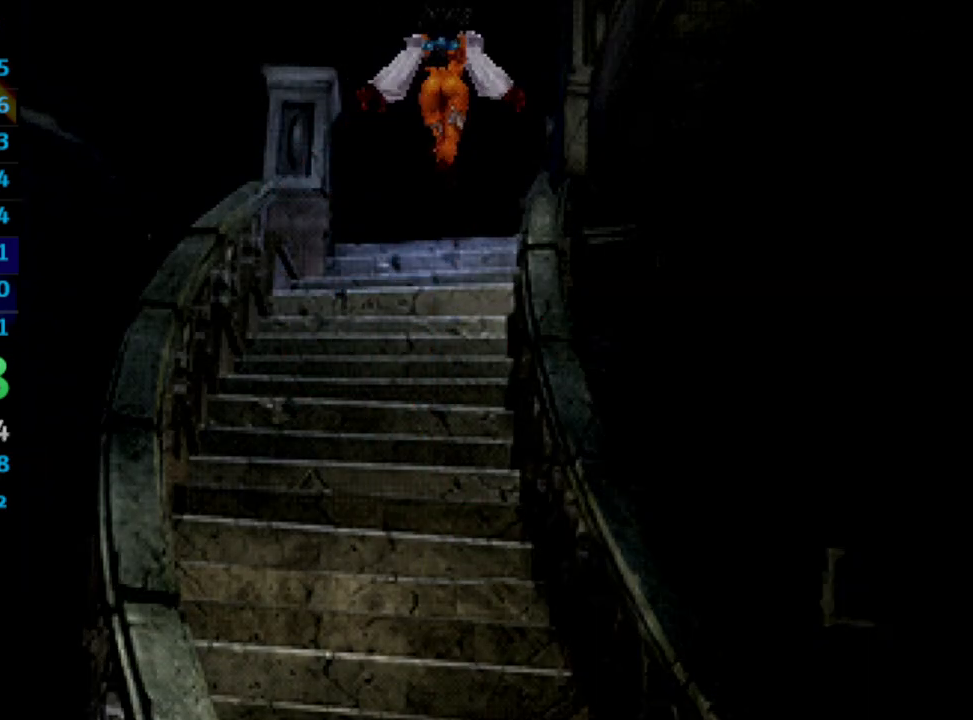
{"buttons": ["DPAD_UP"], "left_stick": "center", "right_stick": "center", "events": []}
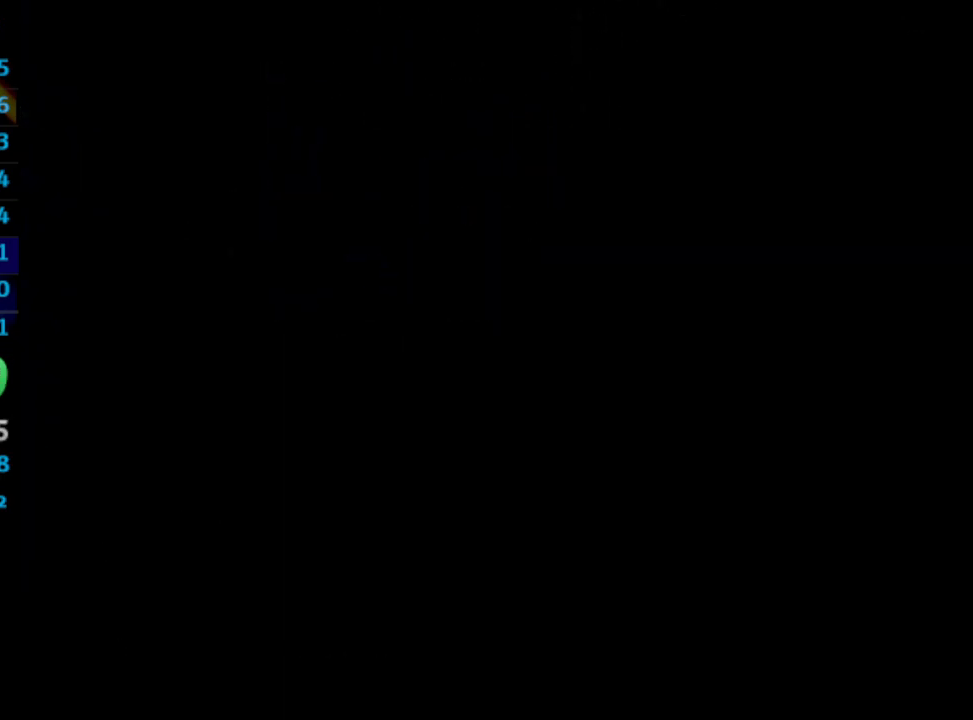
{"buttons": ["DPAD_UP"], "left_stick": "center", "right_stick": "center", "events": []}
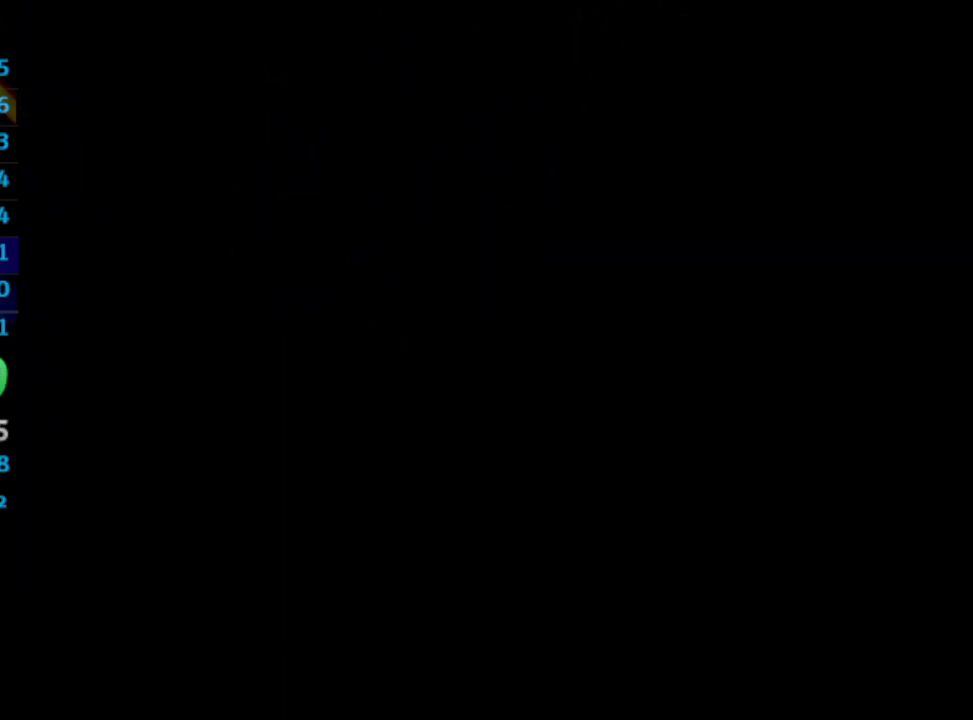
{"buttons": ["DPAD_UP"], "left_stick": "center", "right_stick": "center", "events": []}